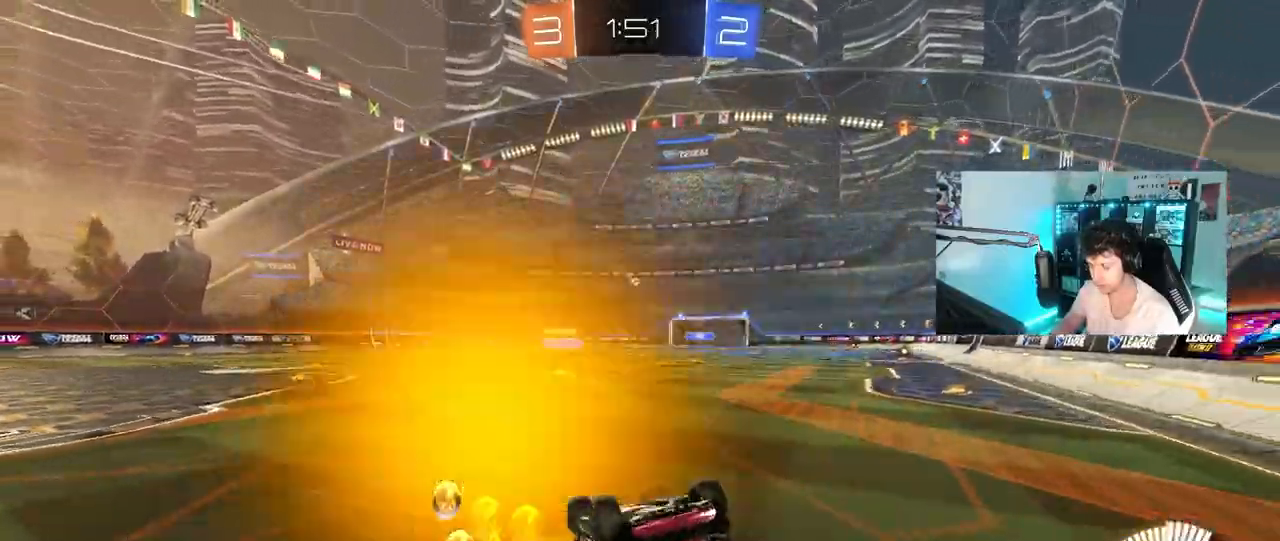
Gameplay with keyboard and mouse; each line is a JSON object with the keys and mouse buttons held at the frame after it. "events" lists presses ("down") and releases ("up") of "1", "2", "3", "4", "5", "a", "alt", "c", "caps_lock", "ctrl", "d", "e", "f", "g", "q", "r", "s", "shift", "space", "t", "tab", "v", "w", "x", "z", "mouse_left", "mouse_wheel" and "mouse_right" between this image and that frame as [ms after this image, input, new state], when the widget could be followed in between. "mouse_left", "mouse_wheel", "mouse_right" = the "left", "wheel", "right" buttons of the "mouse" list. No other keys are recorded. "wheel" means that the mouse wheel is clicked or scrolled. "mouse_move" is the direction in which the mouse moves at that frame (one of eight, or "still"), when it could be read.
{"keys": ["d", "w"], "mouse": [], "mouse_move": "still", "events": [[17, "shift", "up"]]}
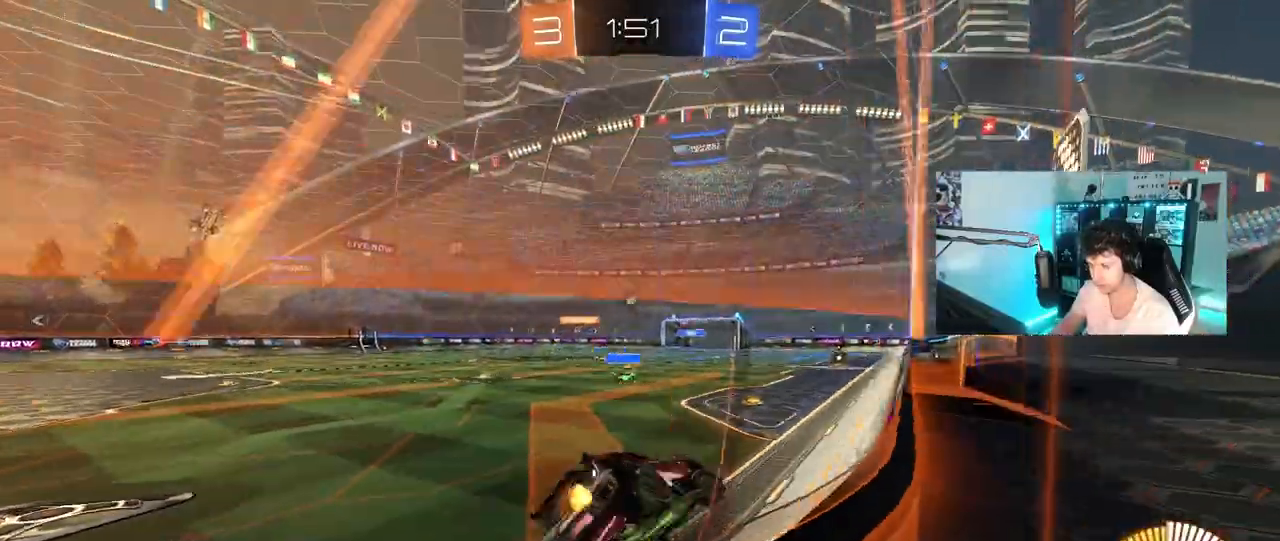
{"keys": ["d"], "mouse": ["left", "right"], "mouse_move": "down-left", "events": [[217, "a", "down"], [217, "d", "up"], [217, "mouse_left", "down"], [450, "a", "up"], [450, "mouse_right", "down"], [450, "w", "up"], [500, "d", "down"]]}
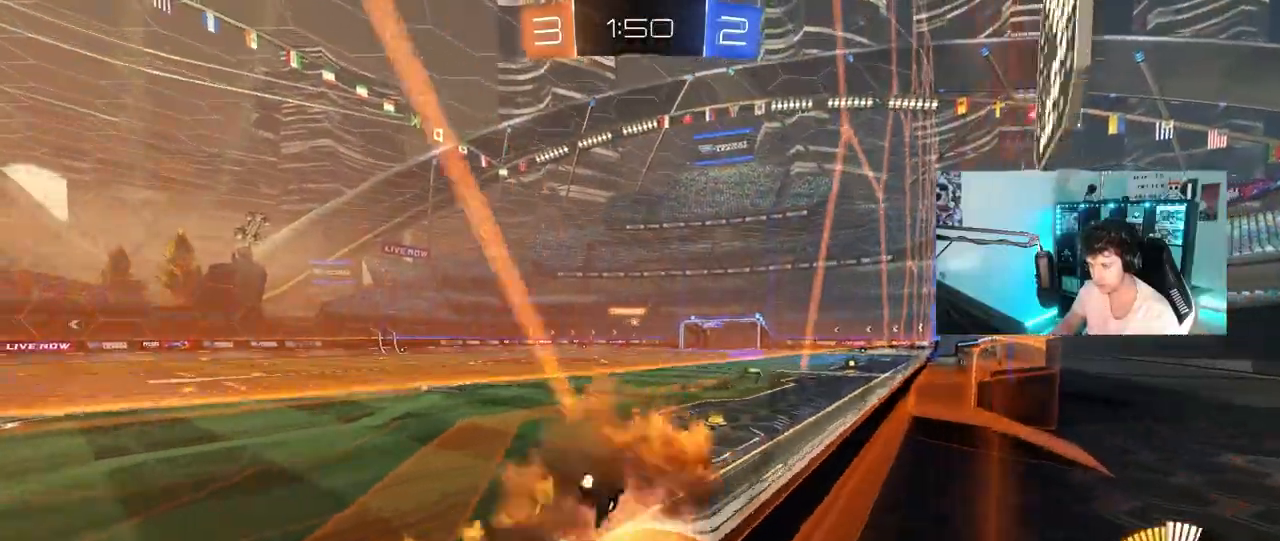
{"keys": ["w"], "mouse": [], "mouse_move": "still", "events": [[50, "s", "down"], [50, "shift", "down"], [183, "mouse_left", "up"], [183, "mouse_right", "up"], [233, "shift", "up"], [333, "d", "up"], [333, "s", "up"], [467, "w", "down"]]}
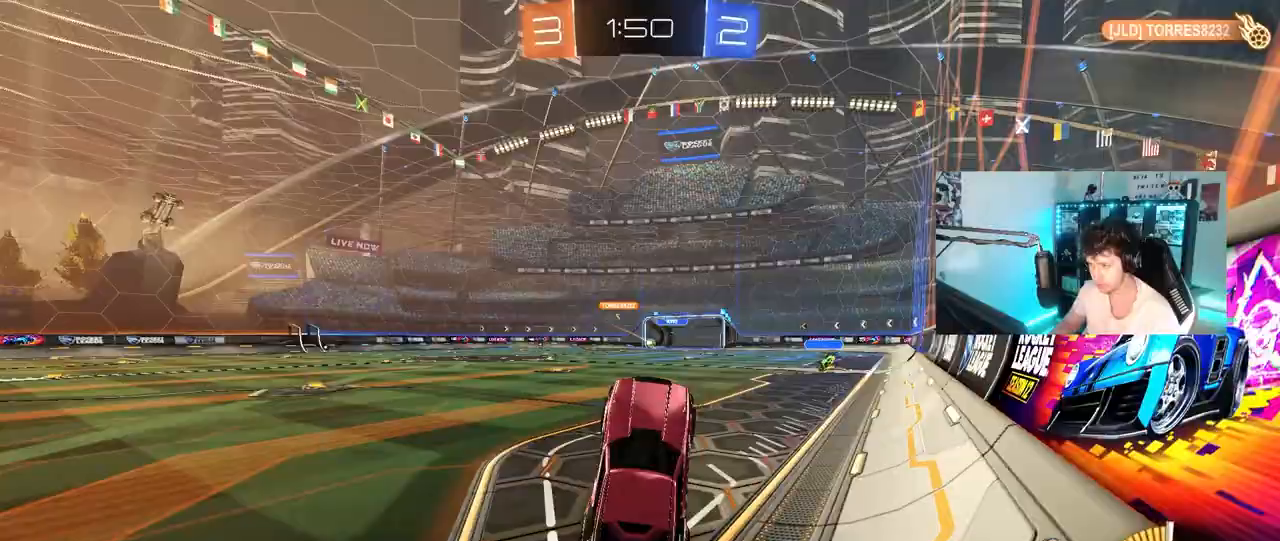
{"keys": ["a", "w"], "mouse": [], "mouse_move": "still", "events": [[100, "shift", "down"], [200, "mouse_left", "down"], [200, "mouse_right", "down"], [200, "shift", "up"], [433, "mouse_right", "up"], [483, "a", "down"], [483, "mouse_left", "up"]]}
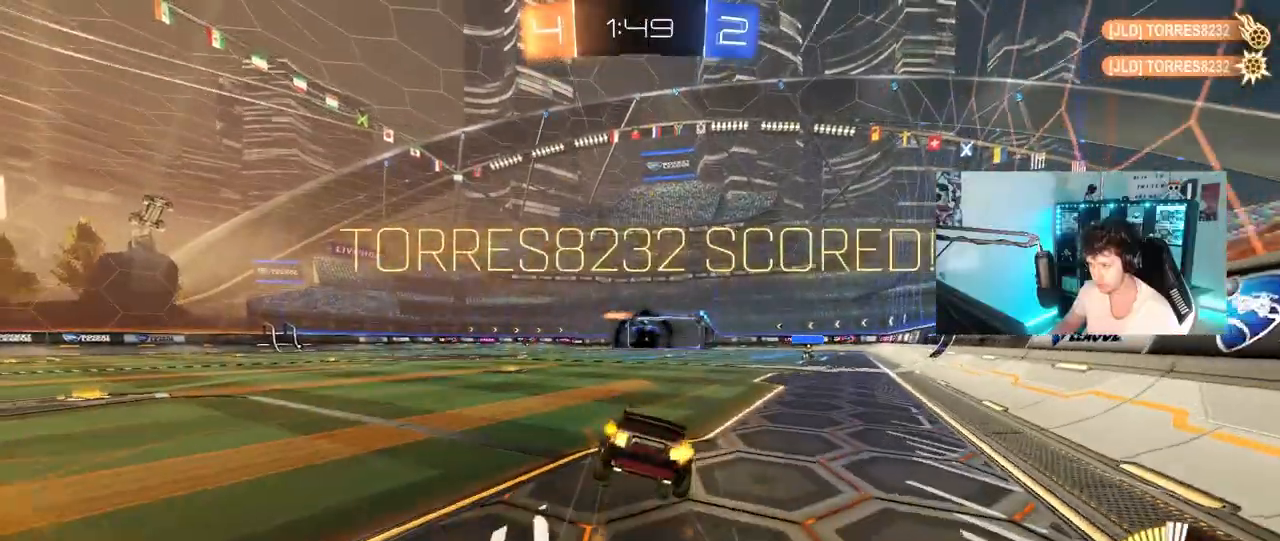
{"keys": [], "mouse": [], "mouse_move": "up", "events": [[117, "a", "up"], [367, "w", "up"]]}
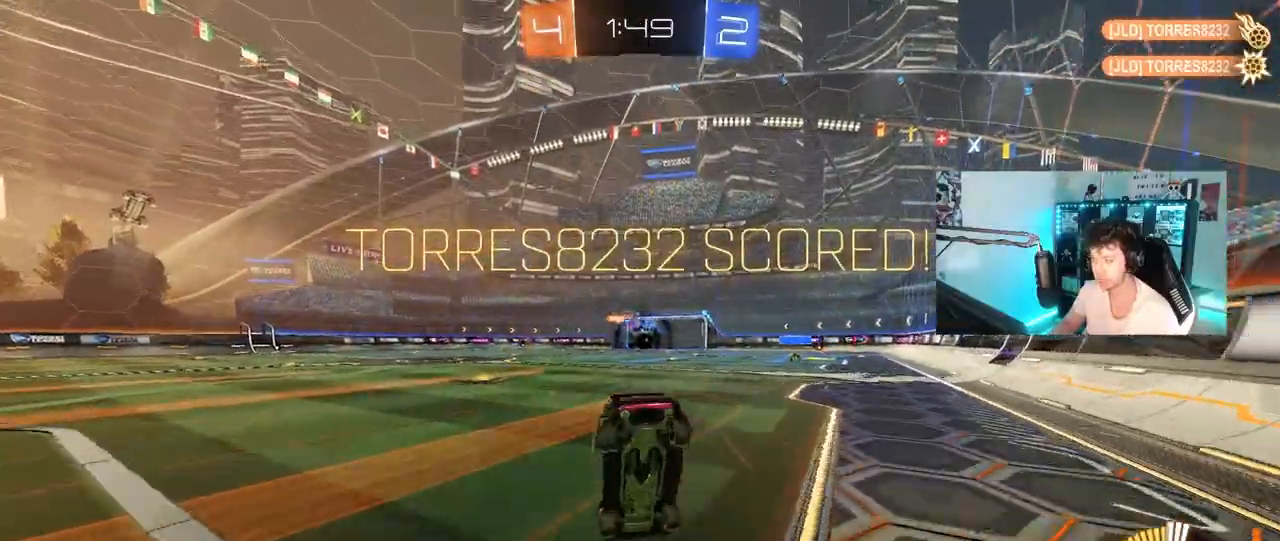
{"keys": ["tab", "w"], "mouse": [], "mouse_move": "still", "events": [[183, "space", "down"], [183, "w", "down"], [283, "space", "up"], [417, "tab", "down"]]}
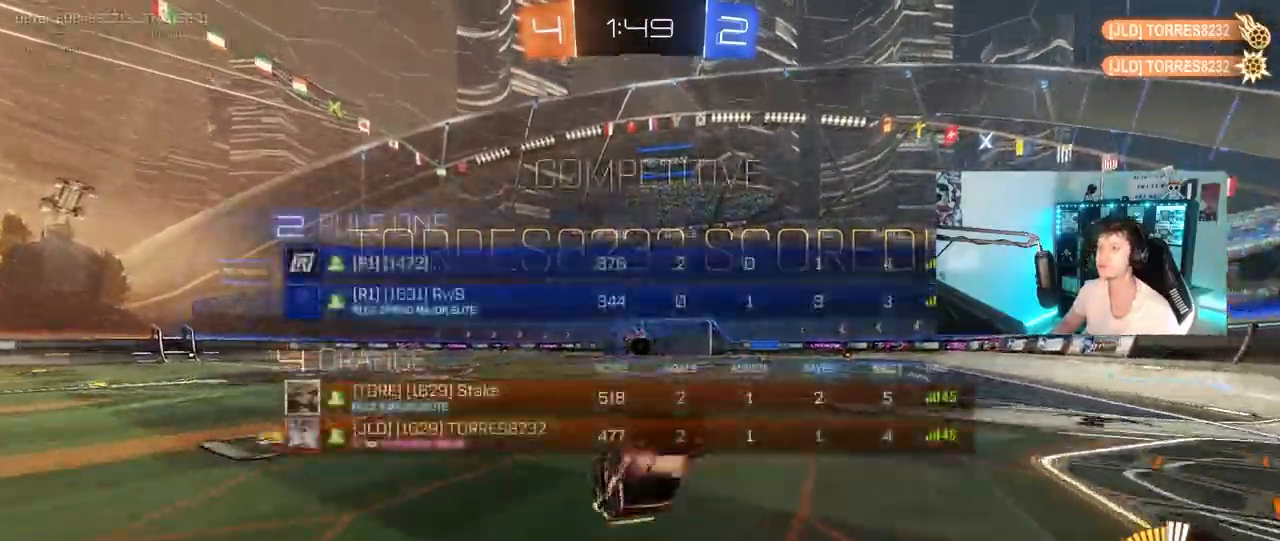
{"keys": [], "mouse": [], "mouse_move": "still", "events": [[400, "tab", "up"], [433, "w", "up"]]}
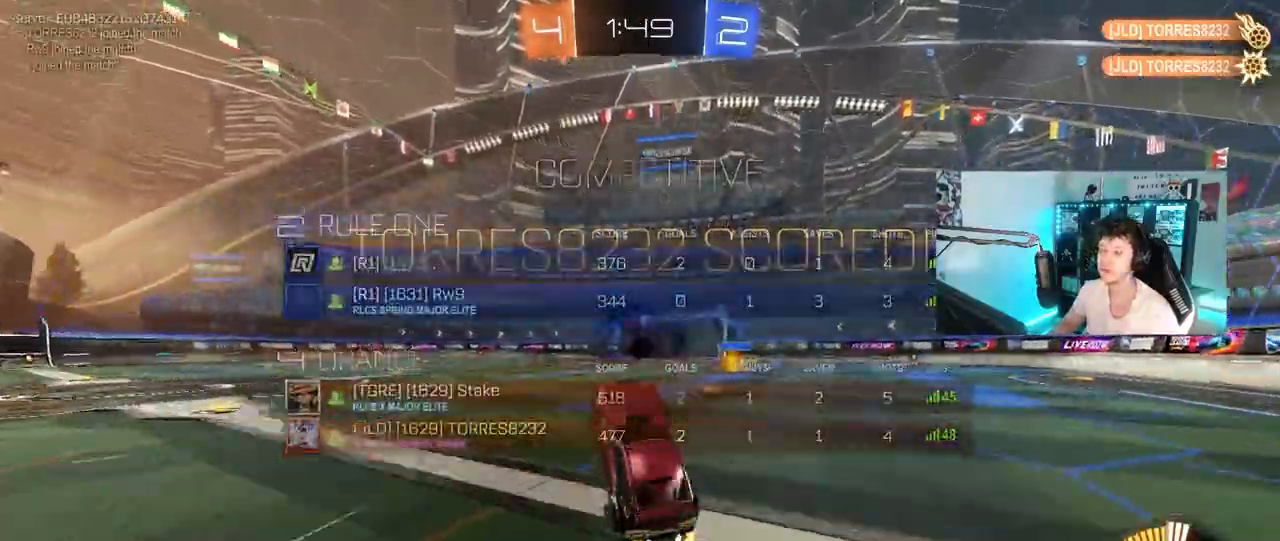
{"keys": [], "mouse": [], "mouse_move": "down", "events": [[133, "d", "down"], [133, "w", "down"], [267, "q", "down"], [317, "mouse_right", "down"], [367, "w", "up"], [450, "d", "up"], [450, "q", "up"], [500, "mouse_right", "up"]]}
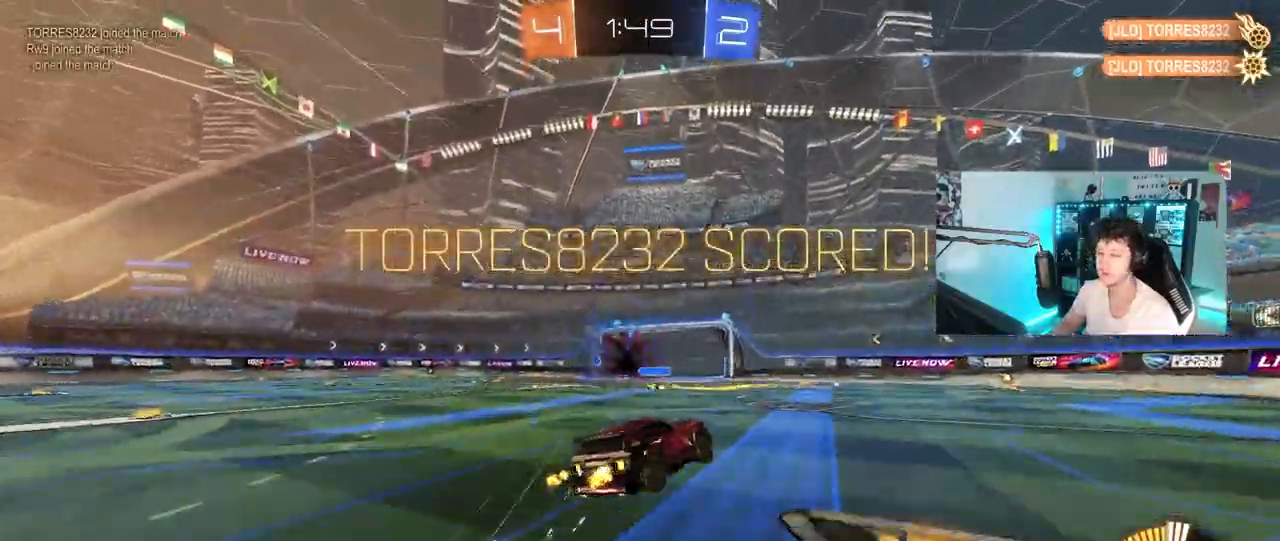
{"keys": ["q"], "mouse": ["left"], "mouse_move": "still", "events": [[50, "mouse_right", "down"], [100, "q", "down"], [133, "d", "down"], [133, "s", "down"], [283, "mouse_right", "up"], [367, "mouse_left", "down"], [367, "s", "up"], [467, "d", "up"]]}
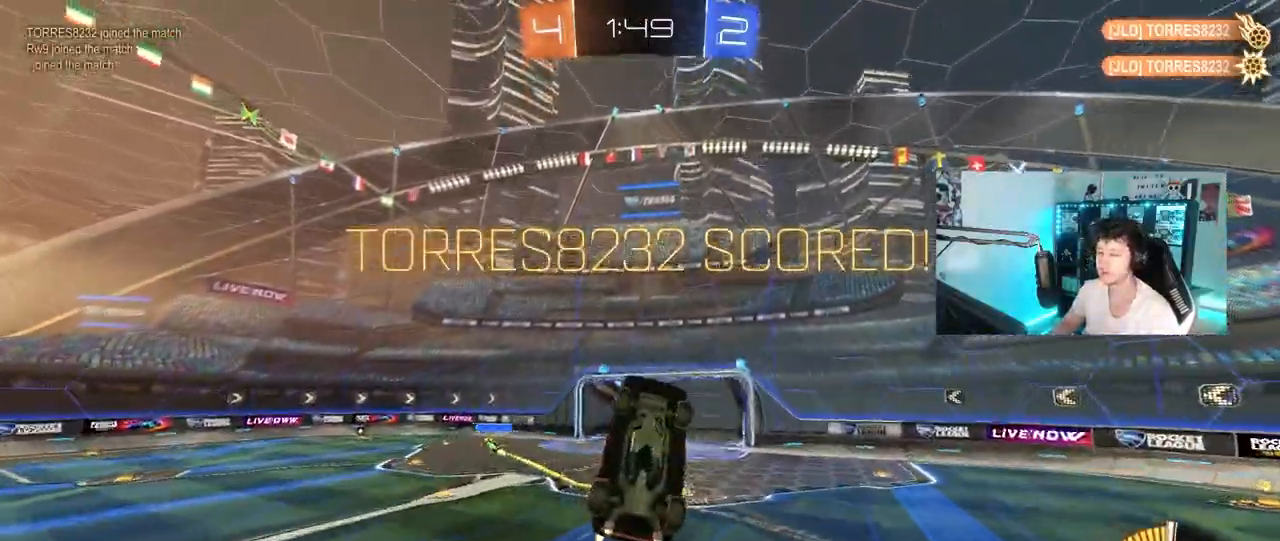
{"keys": ["q"], "mouse": [], "mouse_move": "still", "events": [[17, "a", "down"], [117, "d", "down"], [117, "w", "down"], [200, "w", "up"], [250, "d", "up"], [250, "mouse_left", "up"], [433, "a", "up"]]}
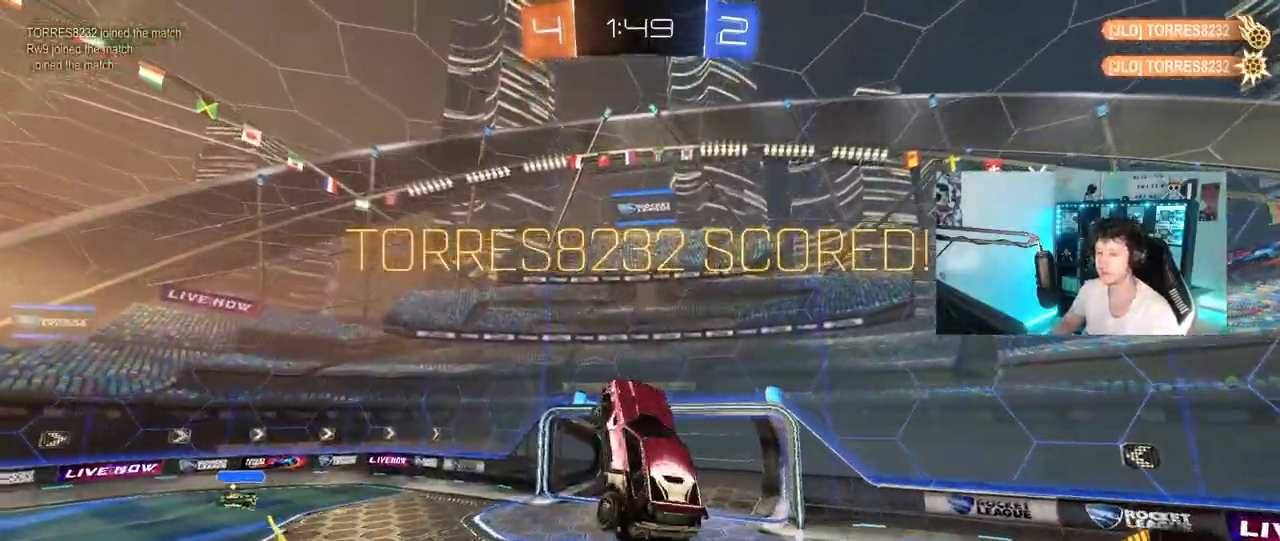
{"keys": ["tab"], "mouse": [], "mouse_move": "still", "events": [[33, "d", "down"], [33, "q", "up"], [117, "d", "up"], [217, "tab", "down"]]}
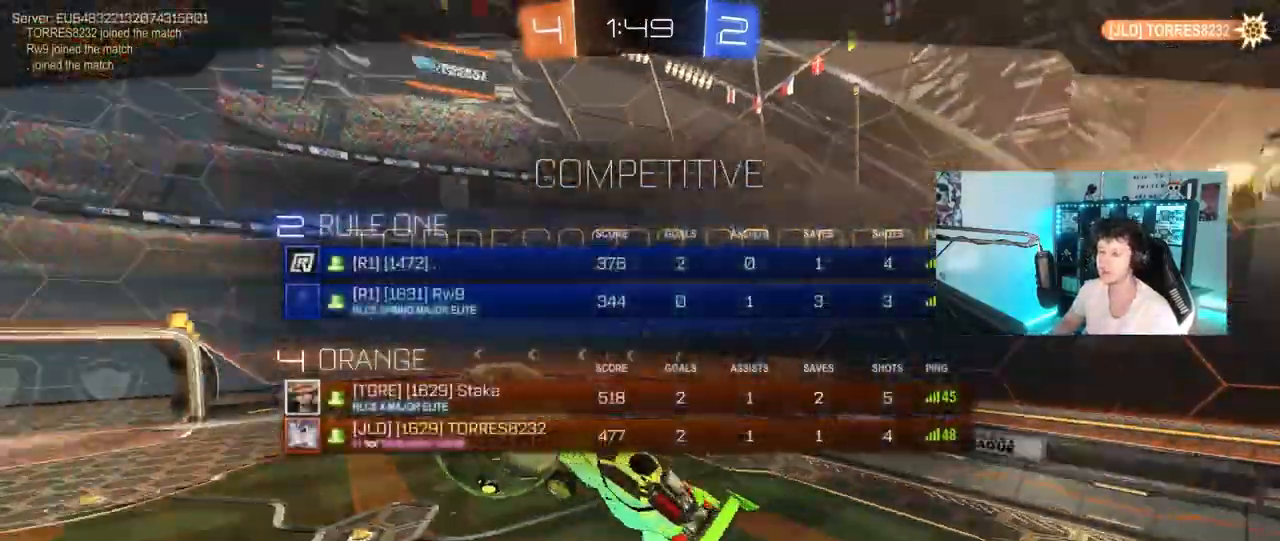
{"keys": [], "mouse": ["right"], "mouse_move": "still", "events": [[100, "mouse_right", "down"], [150, "tab", "up"], [333, "mouse_right", "up"], [417, "mouse_right", "down"]]}
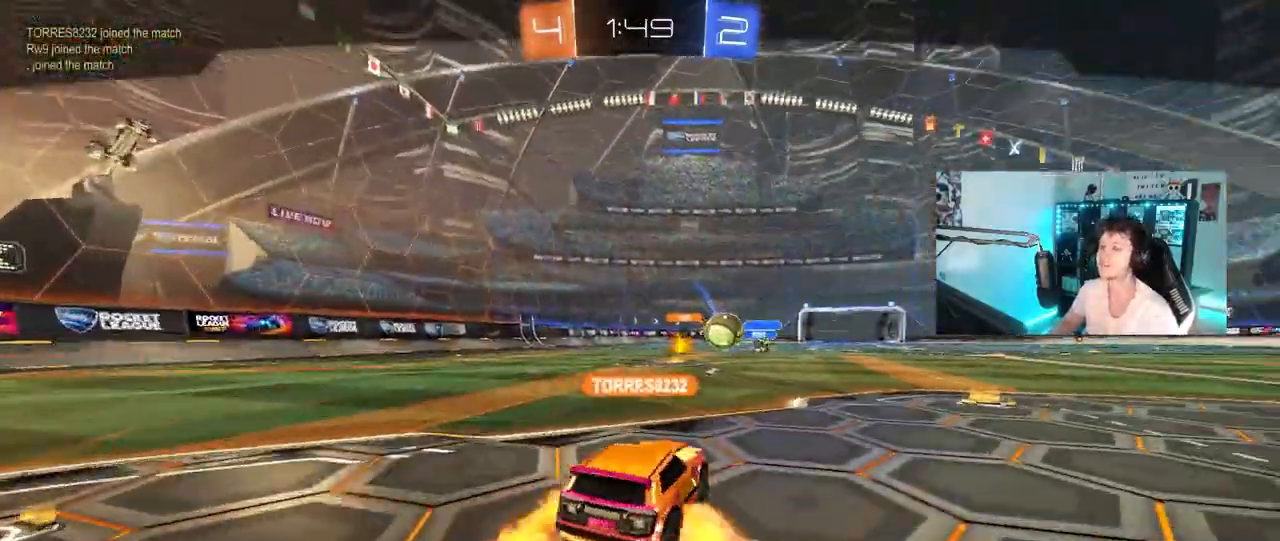
{"keys": [], "mouse": [], "mouse_move": "still", "events": [[167, "mouse_right", "up"]]}
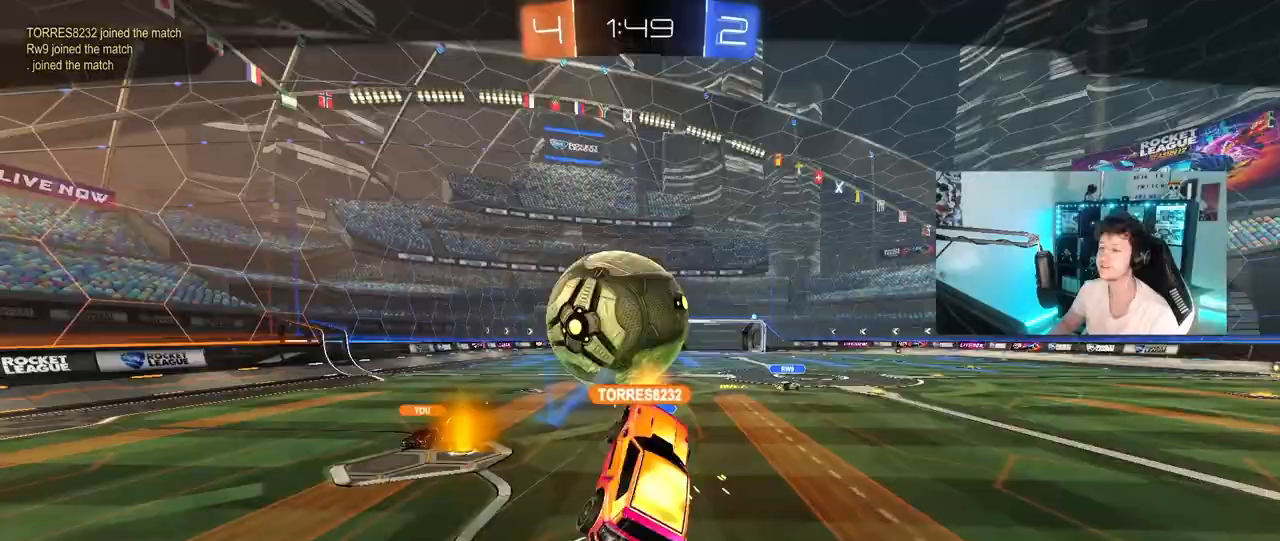
{"keys": [], "mouse": ["right"], "mouse_move": "still", "events": [[450, "mouse_right", "down"]]}
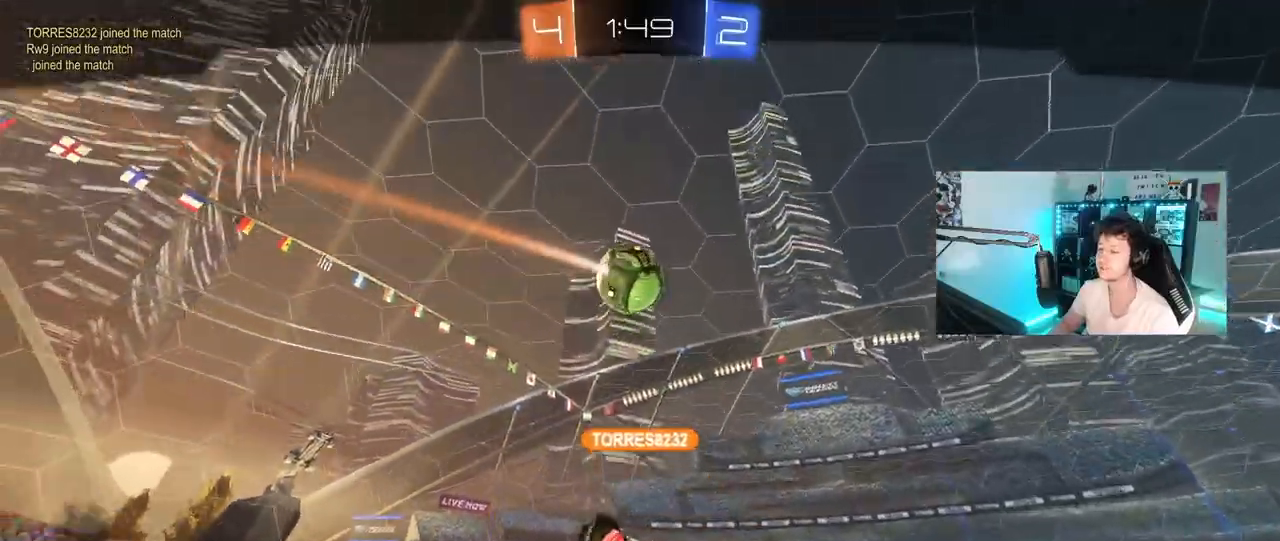
{"keys": ["tab"], "mouse": [], "mouse_move": "still", "events": [[183, "mouse_right", "up"], [233, "mouse_right", "down"], [233, "tab", "down"], [417, "mouse_right", "up"]]}
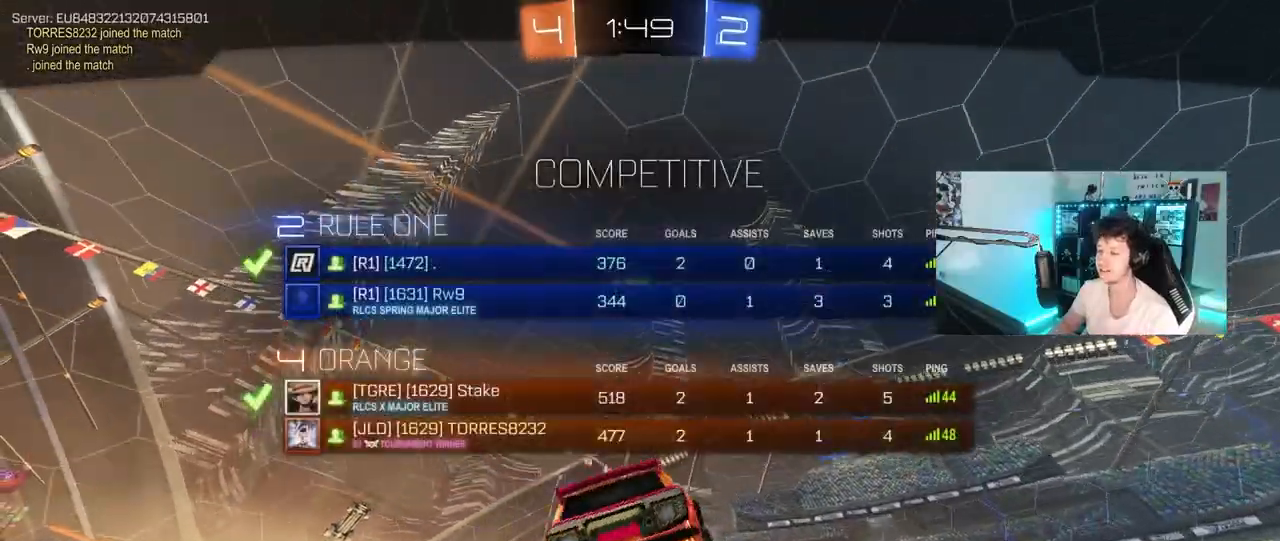
{"keys": ["tab"], "mouse": [], "mouse_move": "still", "events": [[17, "mouse_right", "down"], [200, "mouse_right", "up"]]}
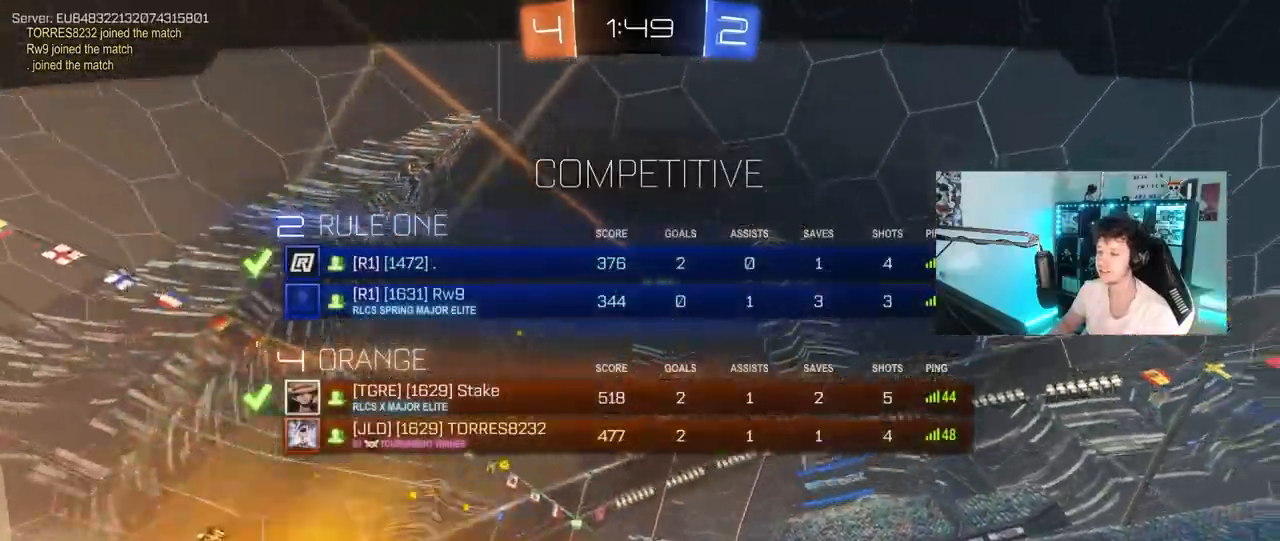
{"keys": ["tab"], "mouse": [], "mouse_move": "still", "events": [[217, "tab", "up"], [500, "tab", "down"]]}
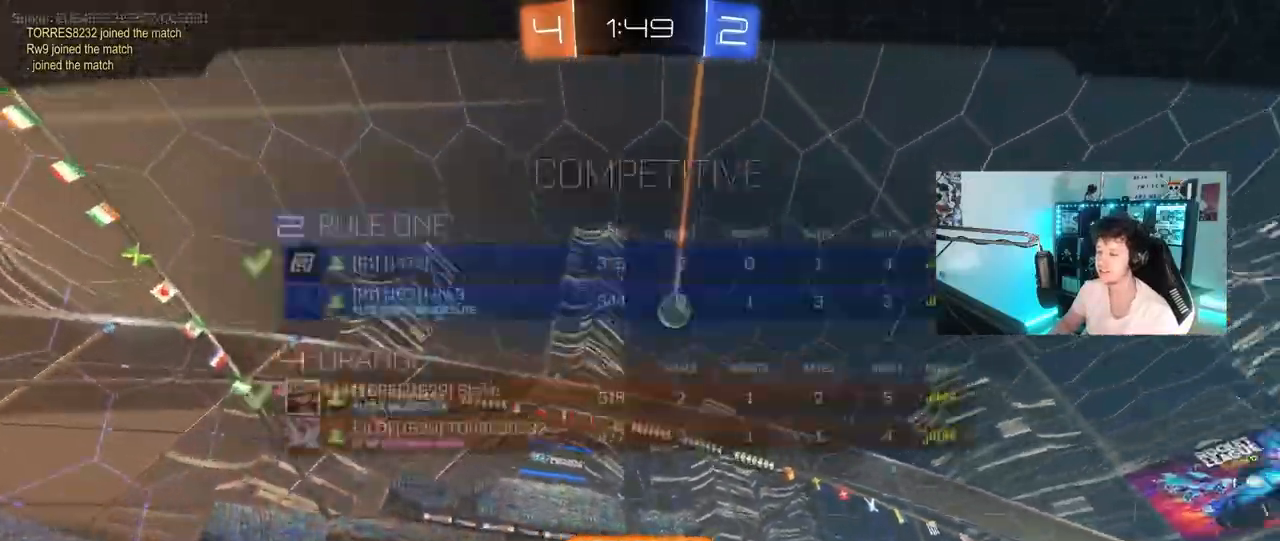
{"keys": [], "mouse": [], "mouse_move": "still", "events": [[367, "tab", "up"]]}
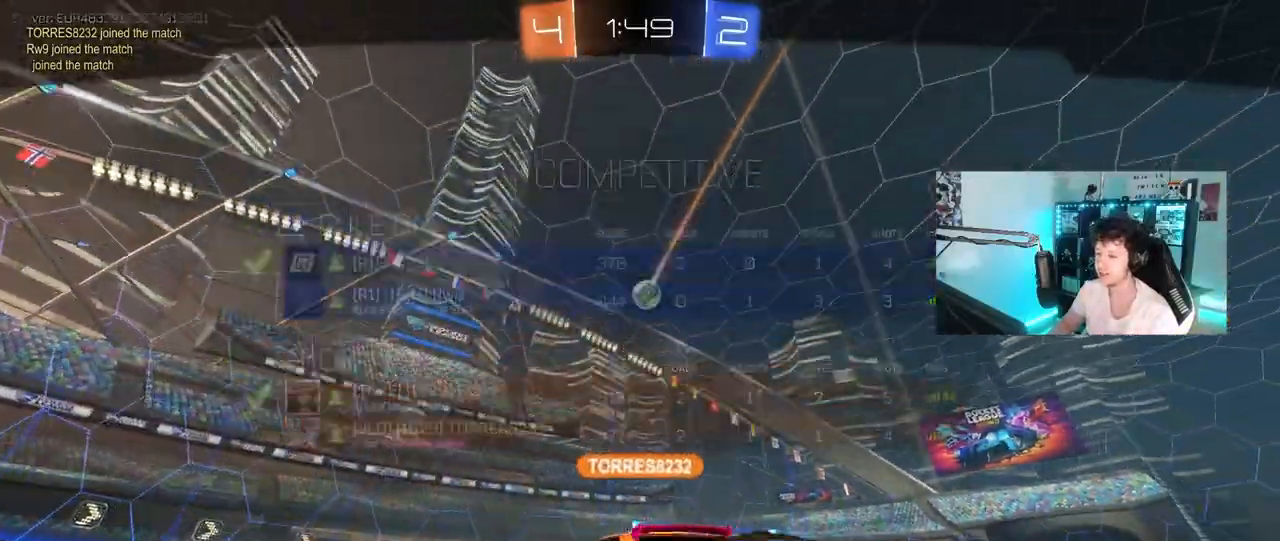
{"keys": [], "mouse": [], "mouse_move": "still", "events": []}
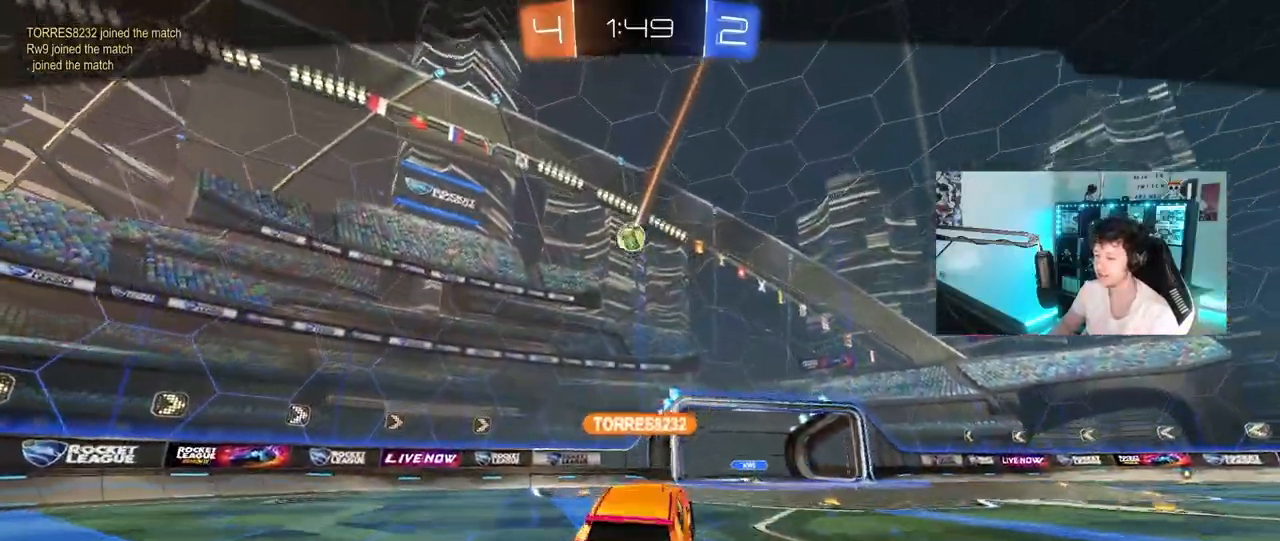
{"keys": [], "mouse": [], "mouse_move": "still", "events": []}
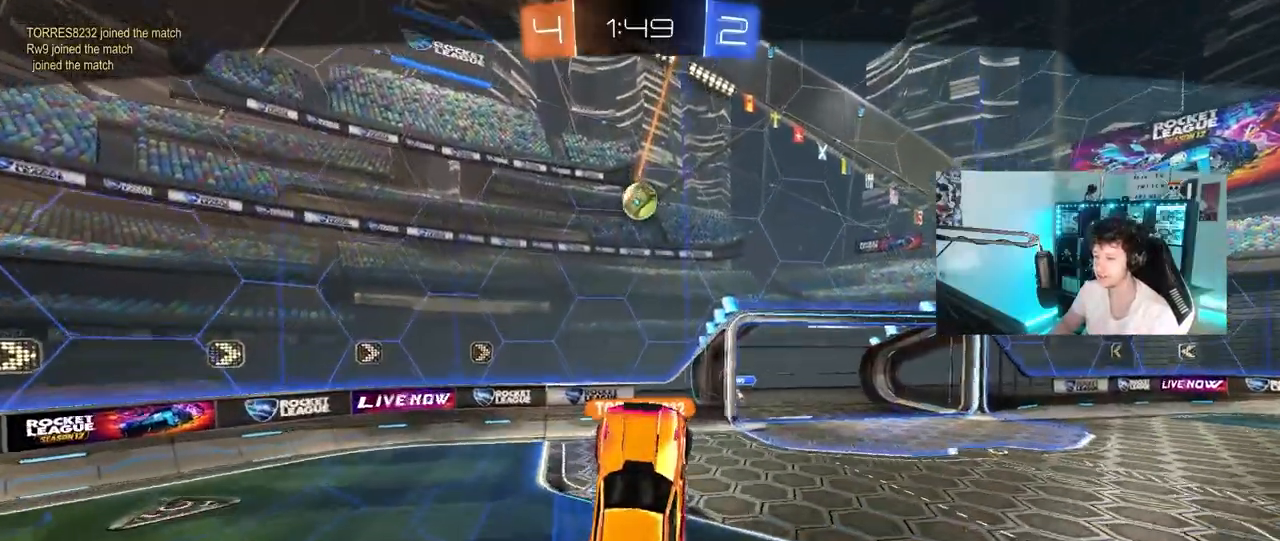
{"keys": ["tab"], "mouse": [], "mouse_move": "still", "events": [[283, "tab", "down"]]}
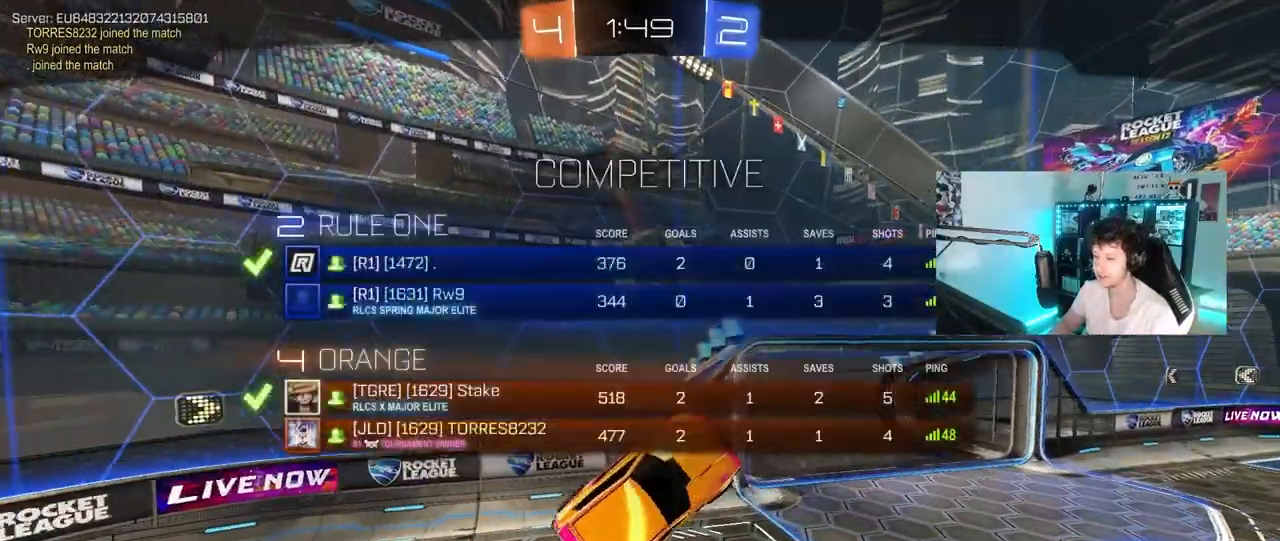
{"keys": [], "mouse": [], "mouse_move": "still", "events": [[350, "tab", "up"]]}
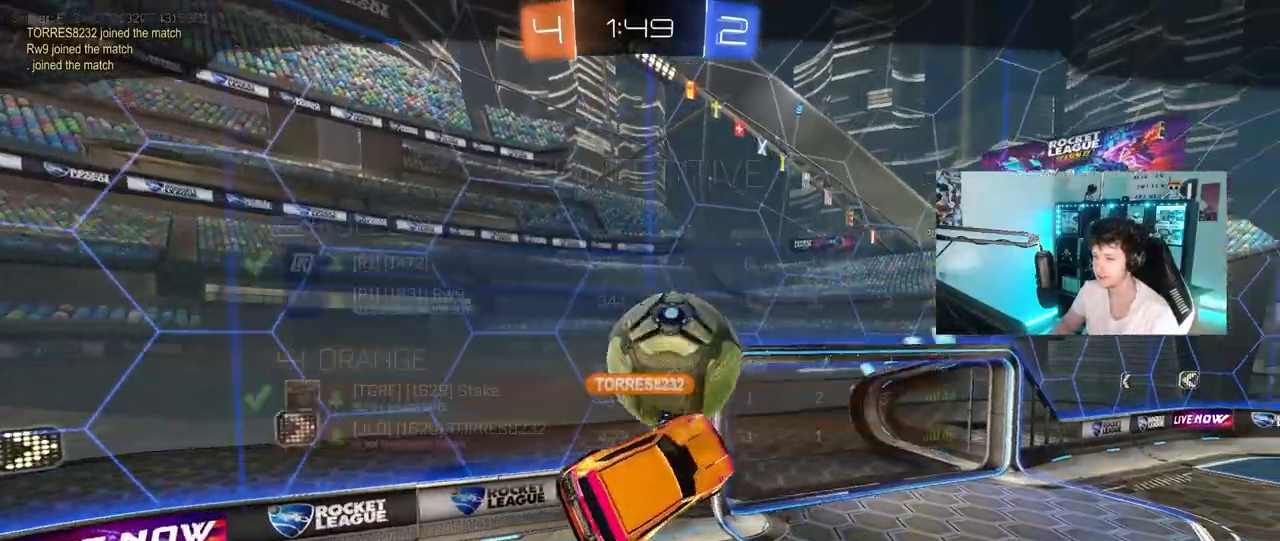
{"keys": [], "mouse": [], "mouse_move": "still", "events": []}
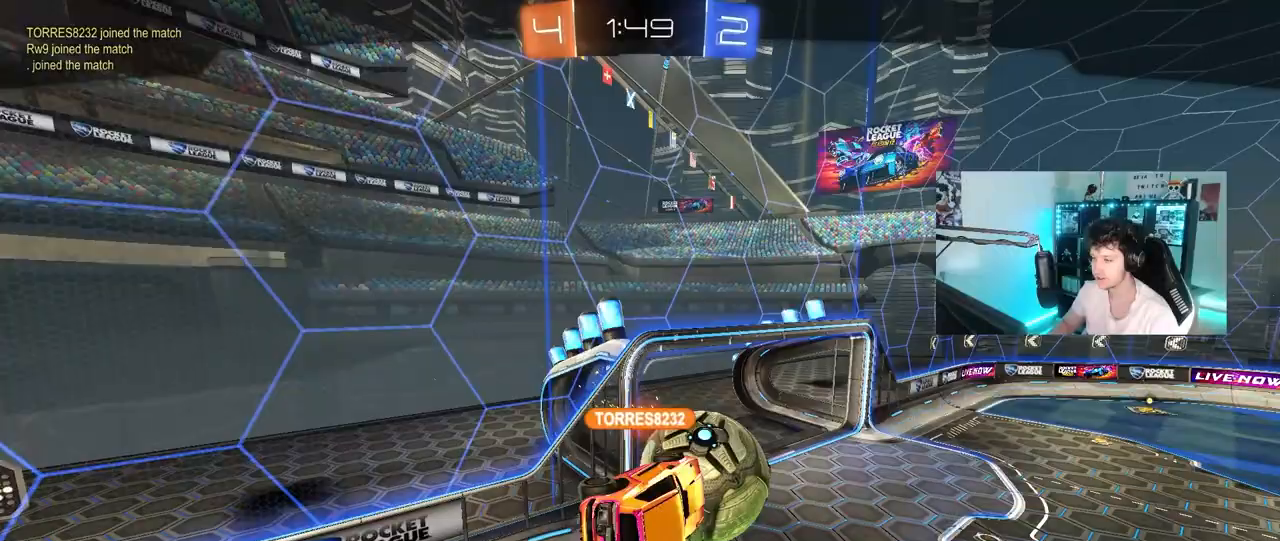
{"keys": [], "mouse": [], "mouse_move": "still", "events": []}
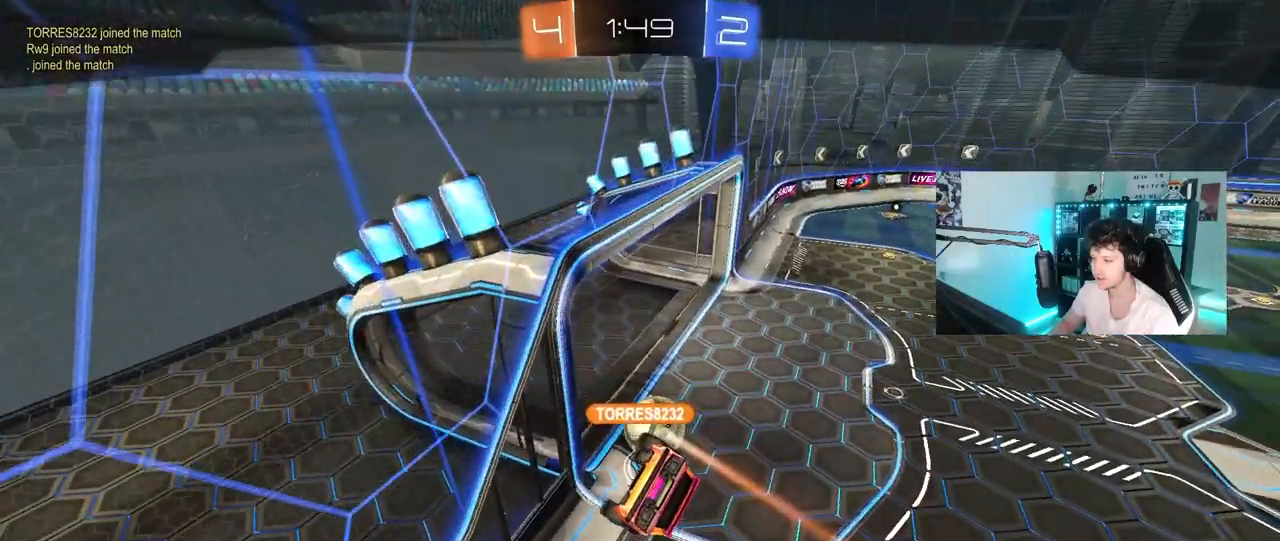
{"keys": [], "mouse": [], "mouse_move": "still", "events": []}
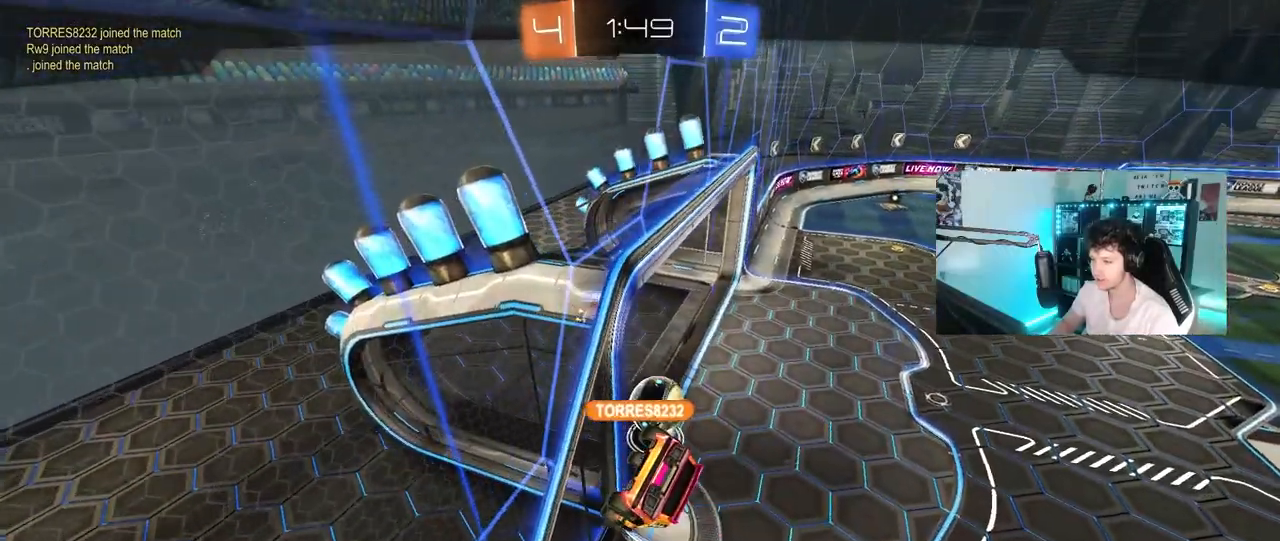
{"keys": [], "mouse": ["right"], "mouse_move": "still", "events": [[500, "mouse_right", "down"]]}
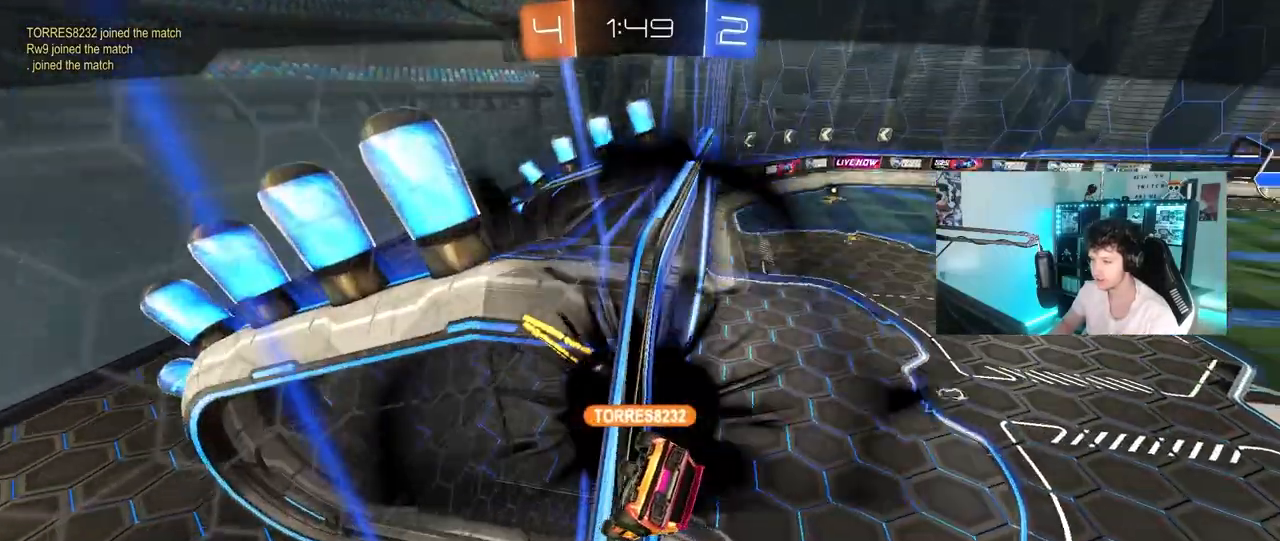
{"keys": [], "mouse": ["right"], "mouse_move": "still", "events": [[100, "mouse_right", "up"], [183, "mouse_right", "down"], [333, "mouse_right", "up"], [417, "mouse_right", "down"]]}
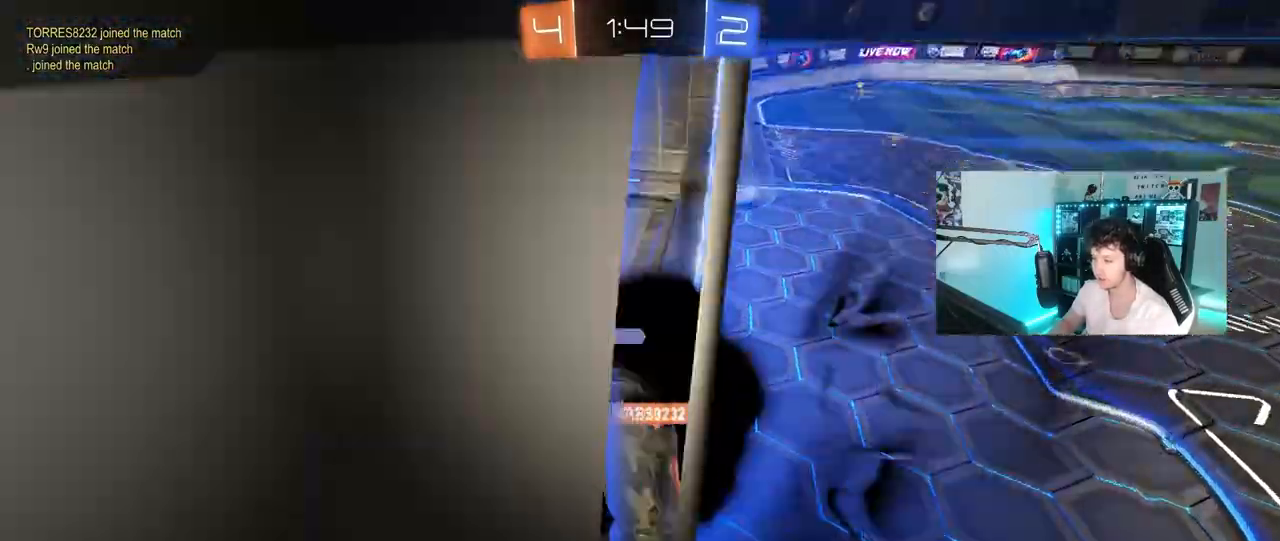
{"keys": [], "mouse": [], "mouse_move": "left", "events": [[117, "mouse_right", "up"], [150, "mouse_right", "down"], [300, "mouse_right", "up"]]}
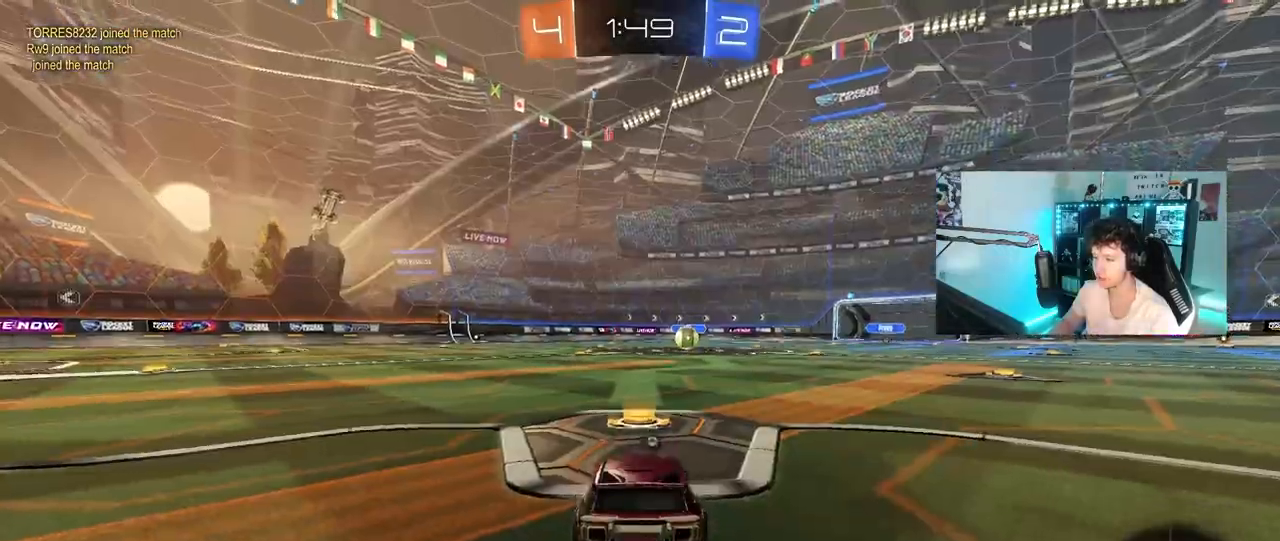
{"keys": [], "mouse": [], "mouse_move": "still", "events": [[33, "tab", "down"], [317, "tab", "up"]]}
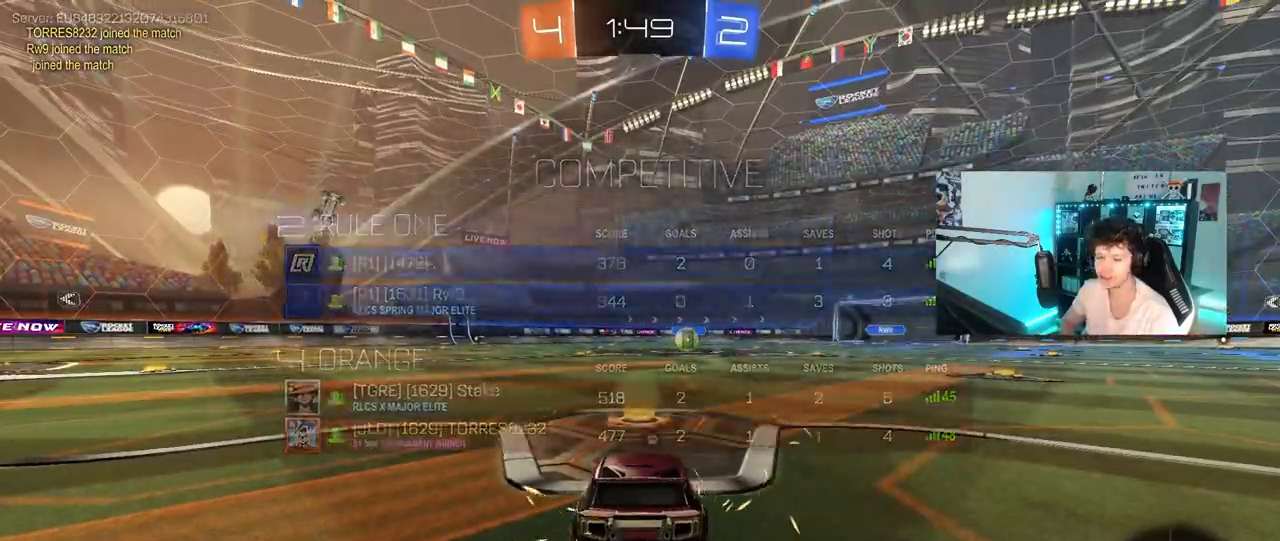
{"keys": [], "mouse": [], "mouse_move": "still", "events": []}
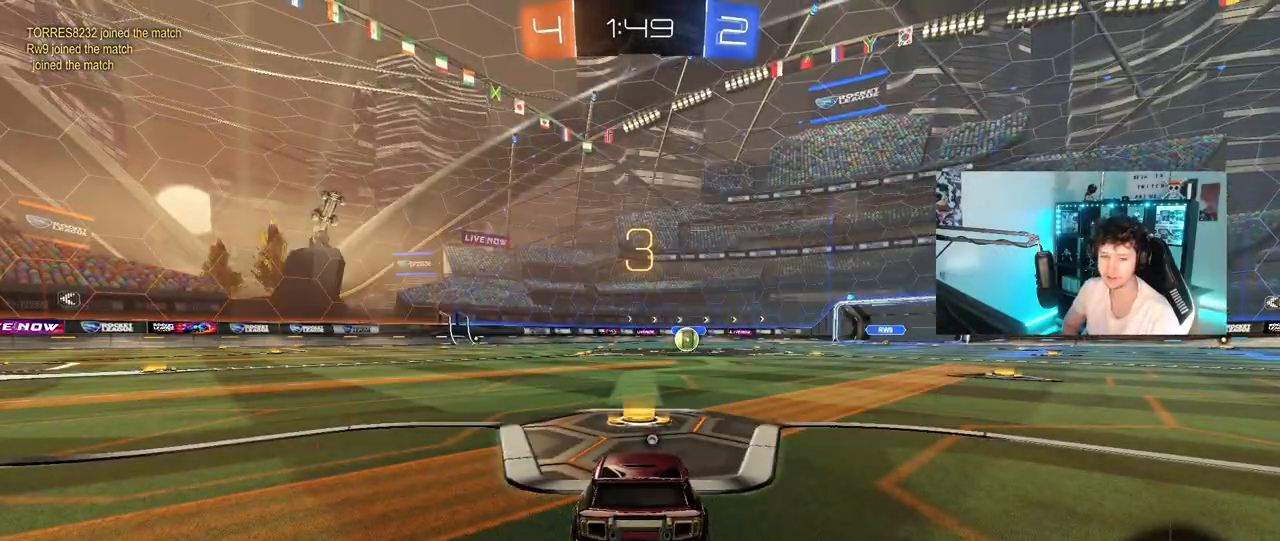
{"keys": ["x", "z"], "mouse": [], "mouse_move": "still", "events": [[383, "z", "down"], [483, "x", "down"]]}